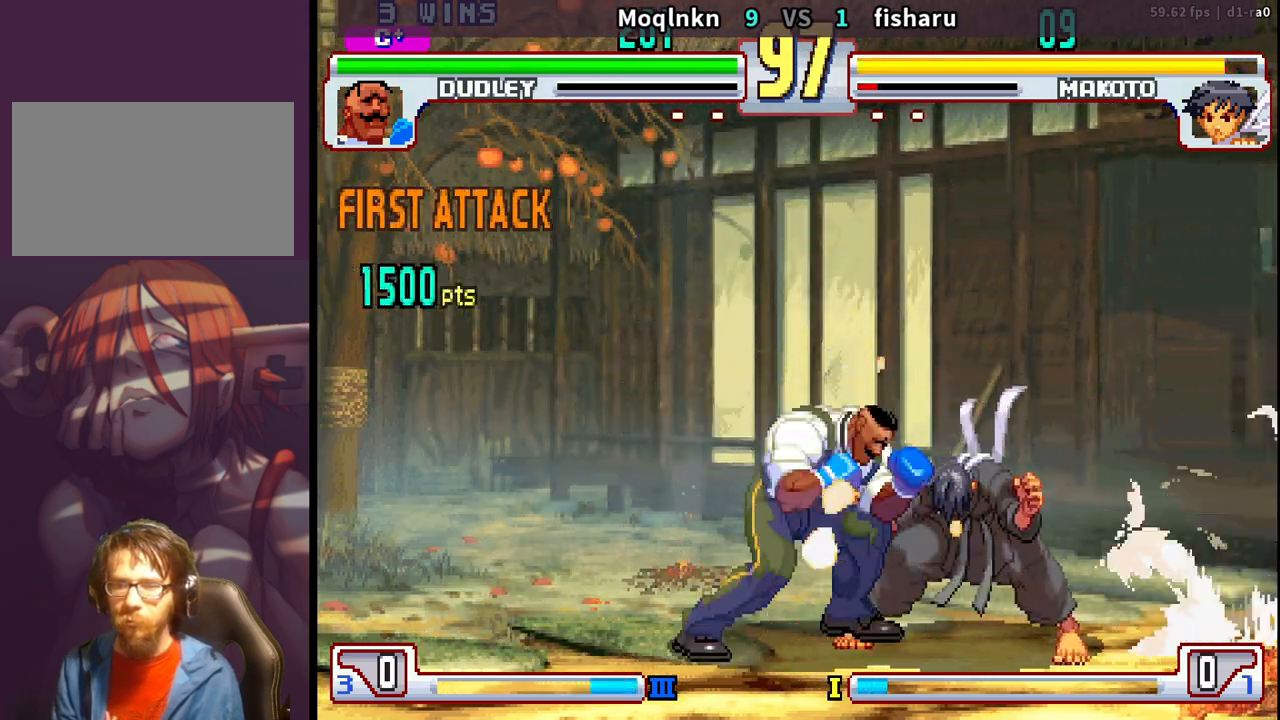
Gameplay with a controller (arcade stick); each line is a JSON object with the inputs held at the frame after it. "events" lists button and stick changes between this image and that frame as [ms after this image, input, new state], when the widget could be followed in between. Not read: L3 R3.
{"buttons": [], "events": [[17, "DPAD_LEFT", "down"], [17, "HK", "up"], [50, "DPAD_DOWN", "down"], [67, "DPAD_LEFT", "up"], [100, "DPAD_RIGHT", "down"], [117, "DPAD_DOWN", "up"], [133, "LP", "down"], [150, "DPAD_RIGHT", "up"], [150, "MP", "down"], [200, "LP", "up"], [200, "MP", "up"]]}
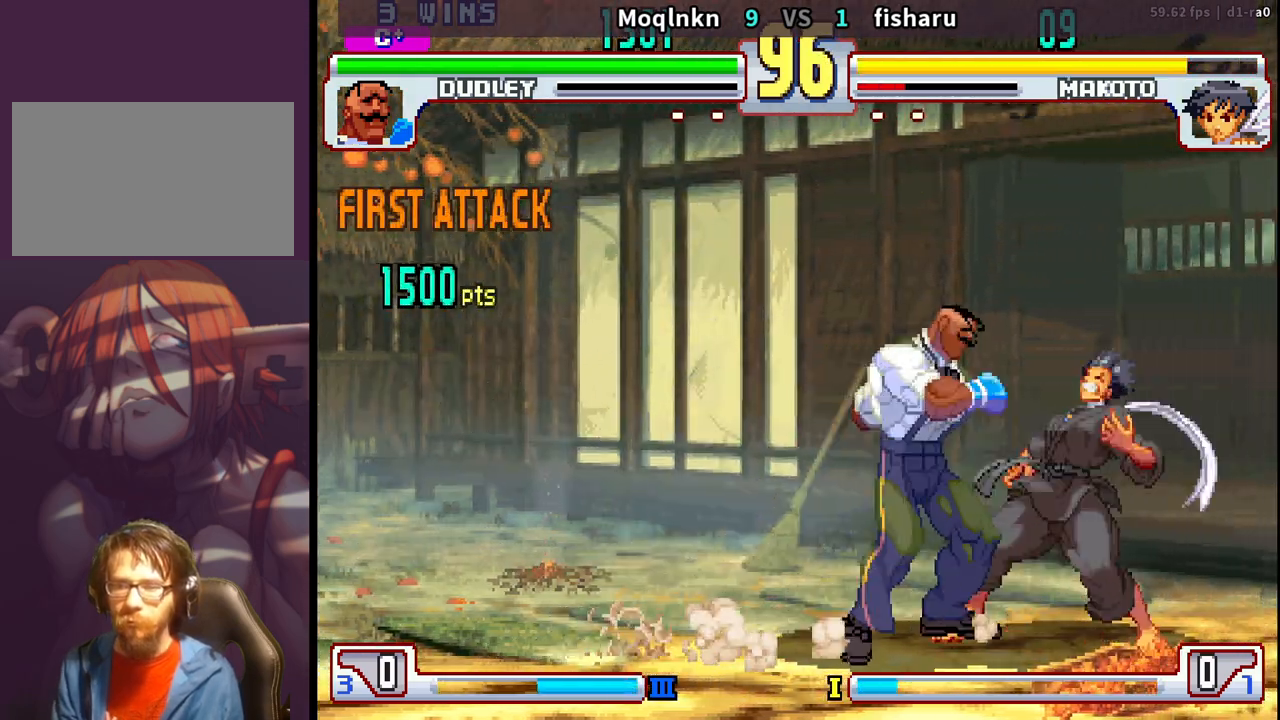
{"buttons": [], "events": []}
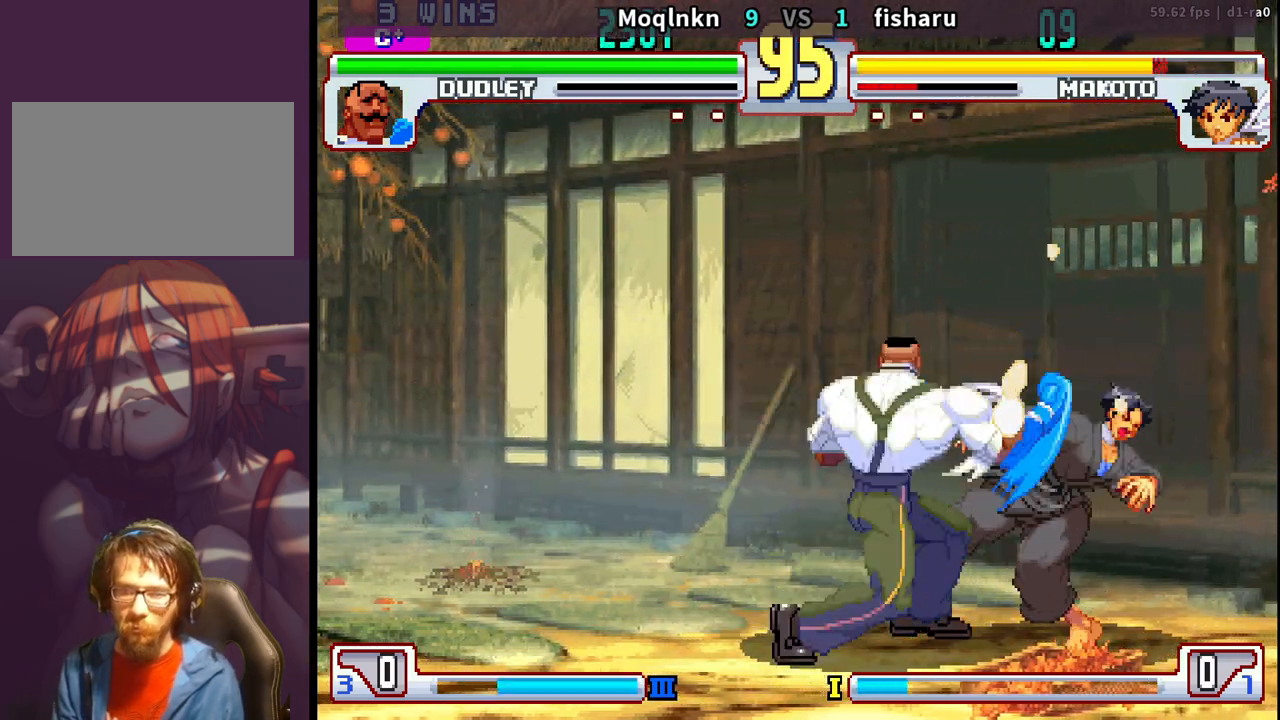
{"buttons": [], "events": []}
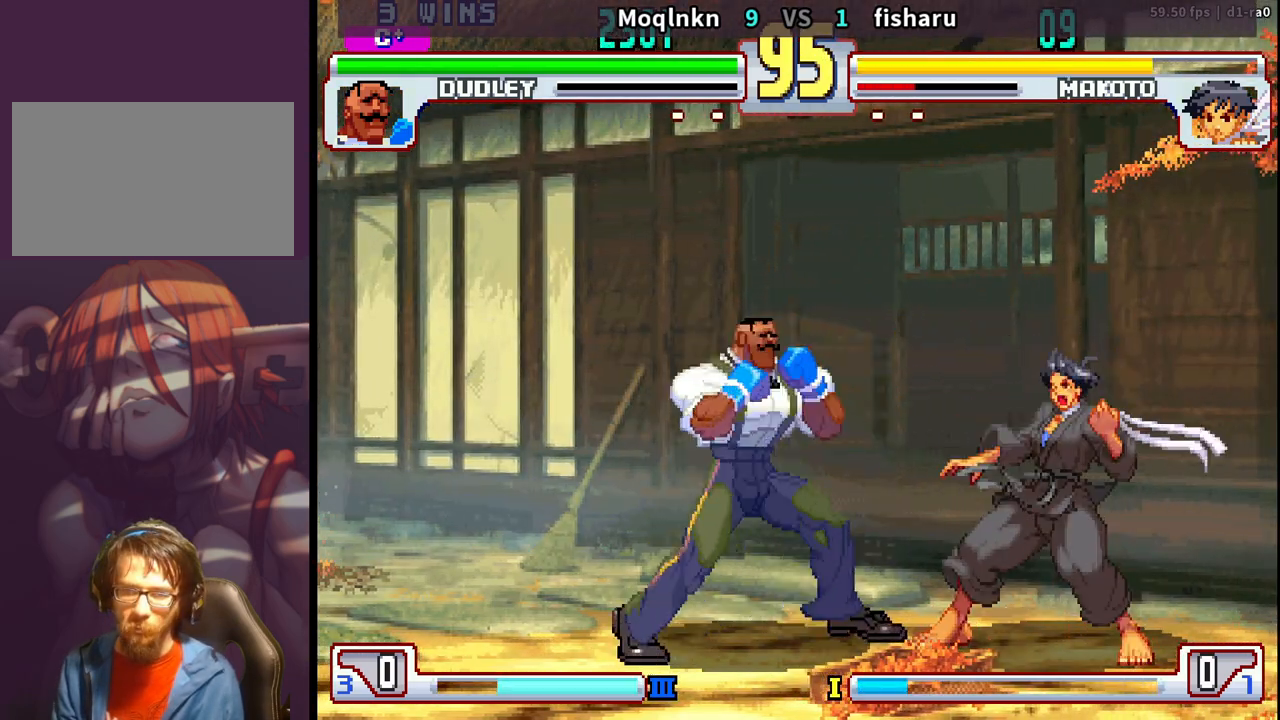
{"buttons": ["DPAD_LEFT"], "events": [[217, "DPAD_LEFT", "down"]]}
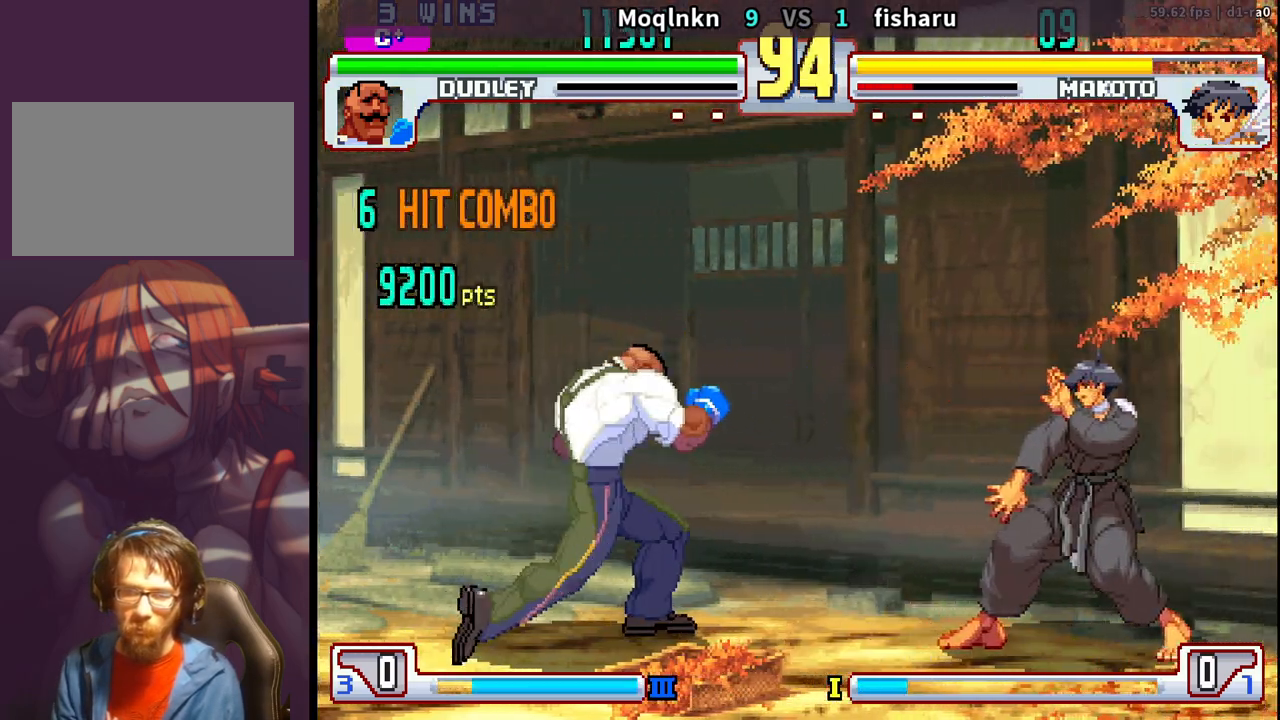
{"buttons": ["DPAD_UP", "DPAD_RIGHT"], "events": [[50, "DPAD_LEFT", "up"], [83, "DPAD_RIGHT", "down"], [150, "DPAD_RIGHT", "up"], [183, "DPAD_LEFT", "down"], [233, "DPAD_LEFT", "up"], [283, "DPAD_RIGHT", "down"], [333, "DPAD_RIGHT", "up"], [367, "DPAD_LEFT", "down"], [433, "DPAD_LEFT", "up"], [450, "DPAD_RIGHT", "down"], [500, "DPAD_UP", "down"]]}
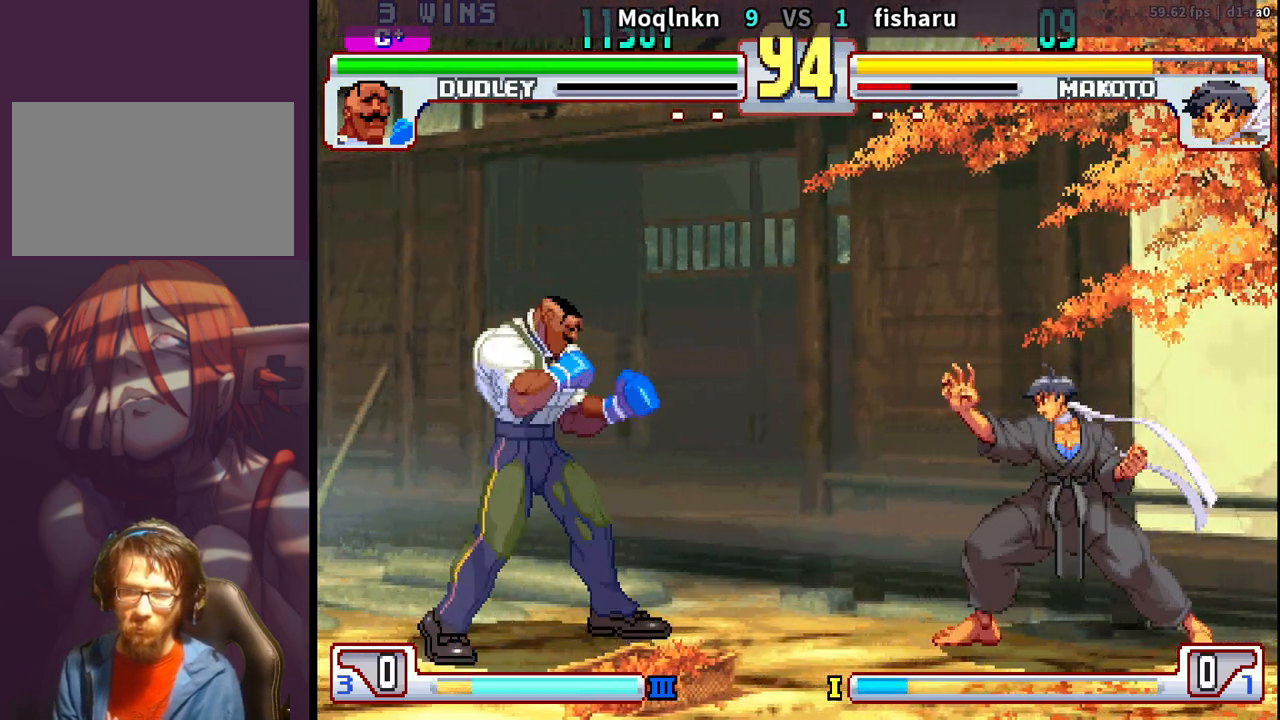
{"buttons": ["HK"], "events": [[50, "DPAD_RIGHT", "up"], [50, "DPAD_UP", "up"], [367, "HK", "down"]]}
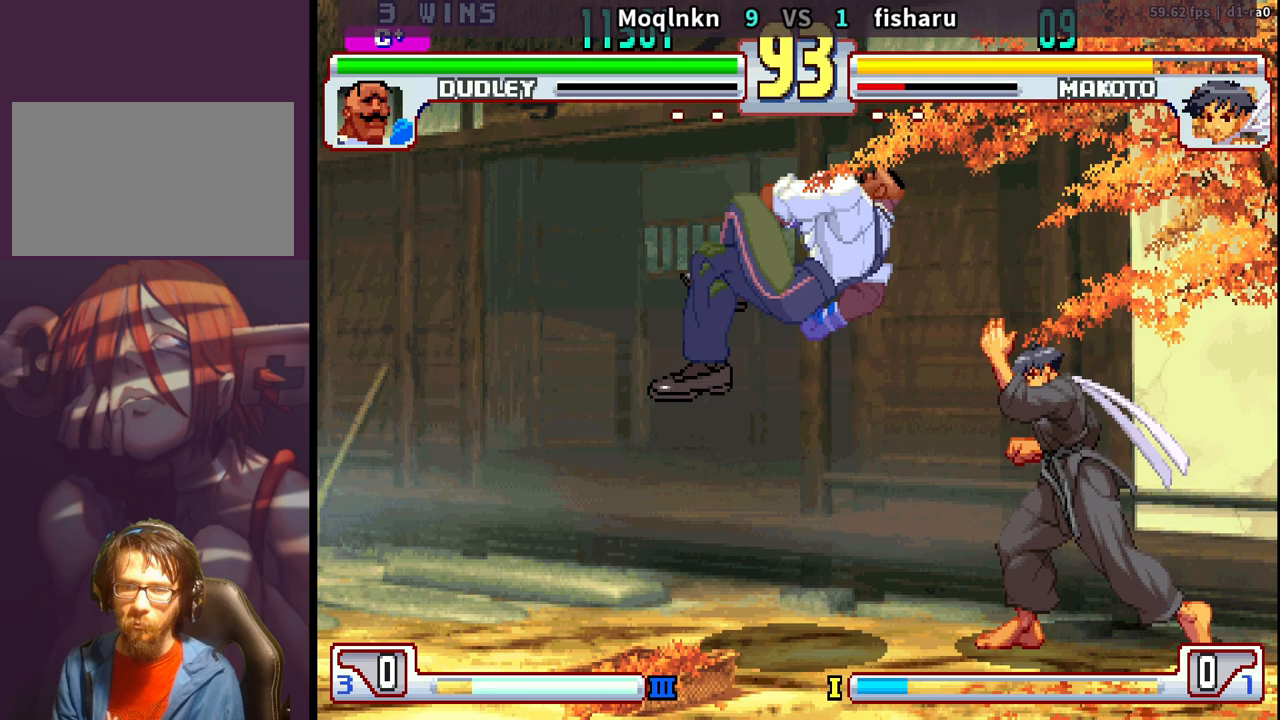
{"buttons": ["DPAD_LEFT"], "events": [[17, "HK", "up"], [133, "DPAD_LEFT", "down"]]}
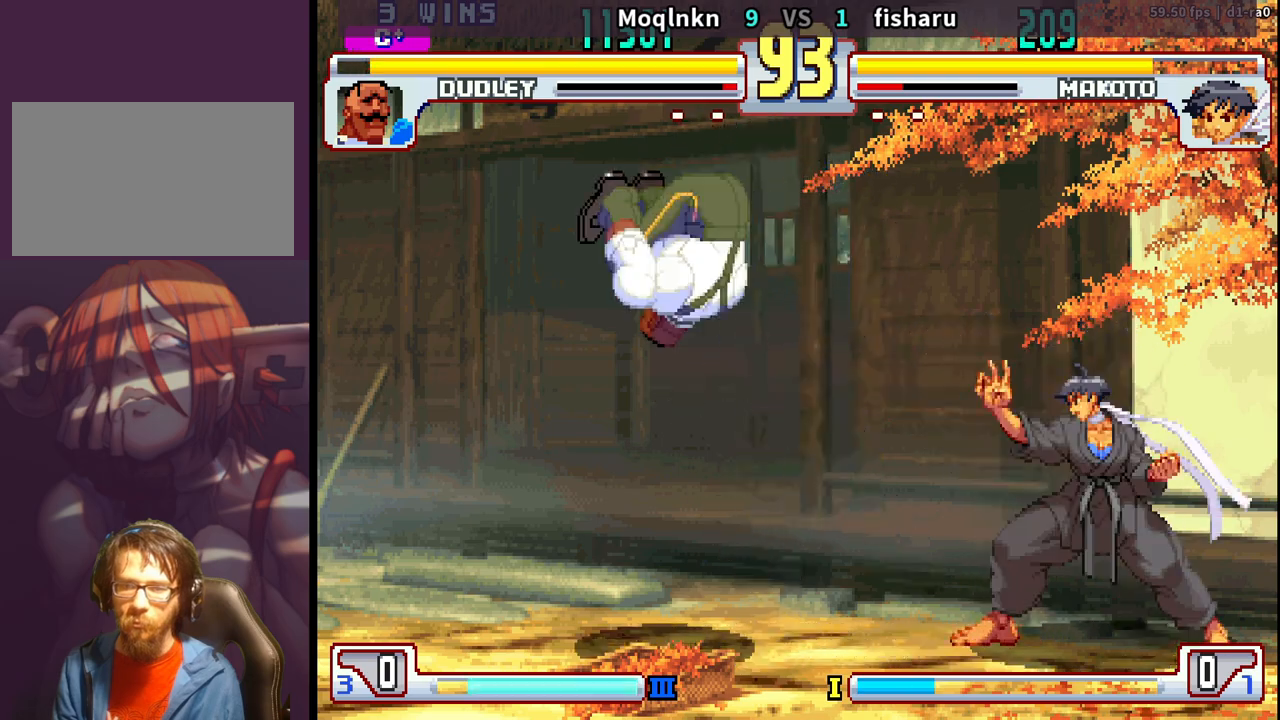
{"buttons": [], "events": [[50, "DPAD_LEFT", "up"], [117, "DPAD_RIGHT", "down"], [150, "DPAD_UP", "down"], [267, "DPAD_RIGHT", "up"], [267, "DPAD_UP", "up"]]}
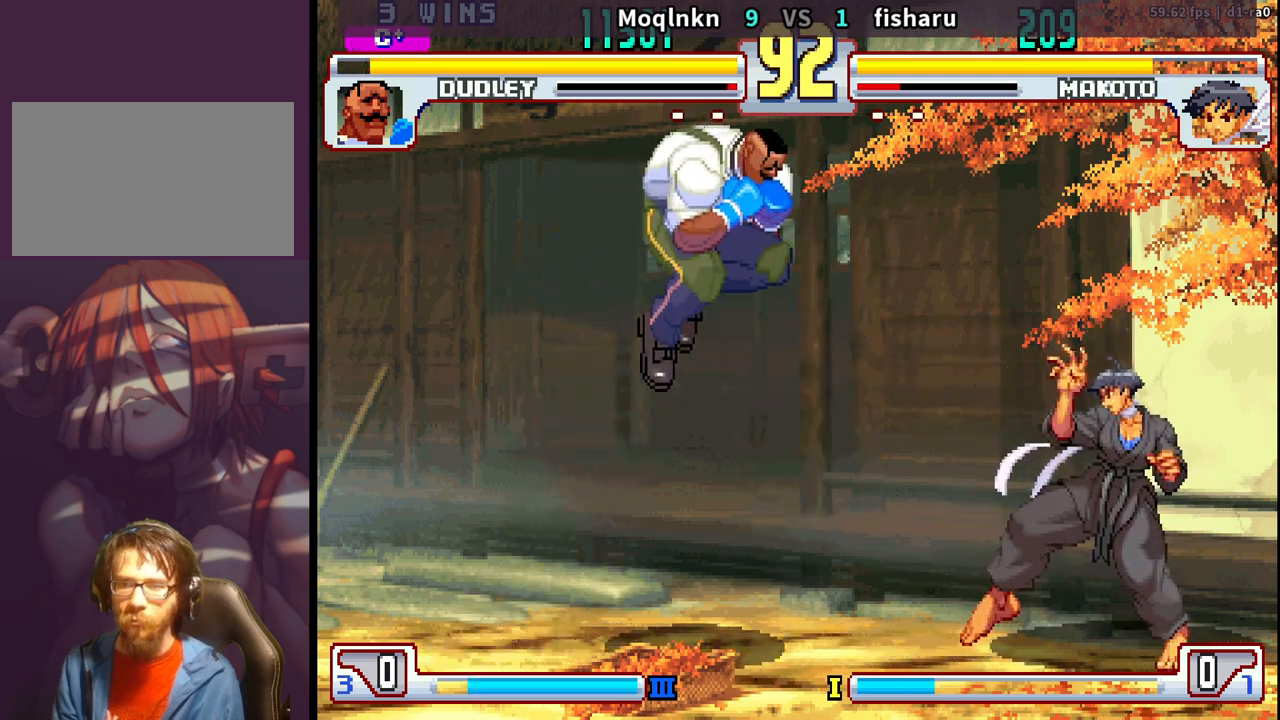
{"buttons": [], "events": [[83, "DPAD_RIGHT", "down"], [167, "DPAD_RIGHT", "up"], [200, "DPAD_LEFT", "down"], [467, "DPAD_LEFT", "up"]]}
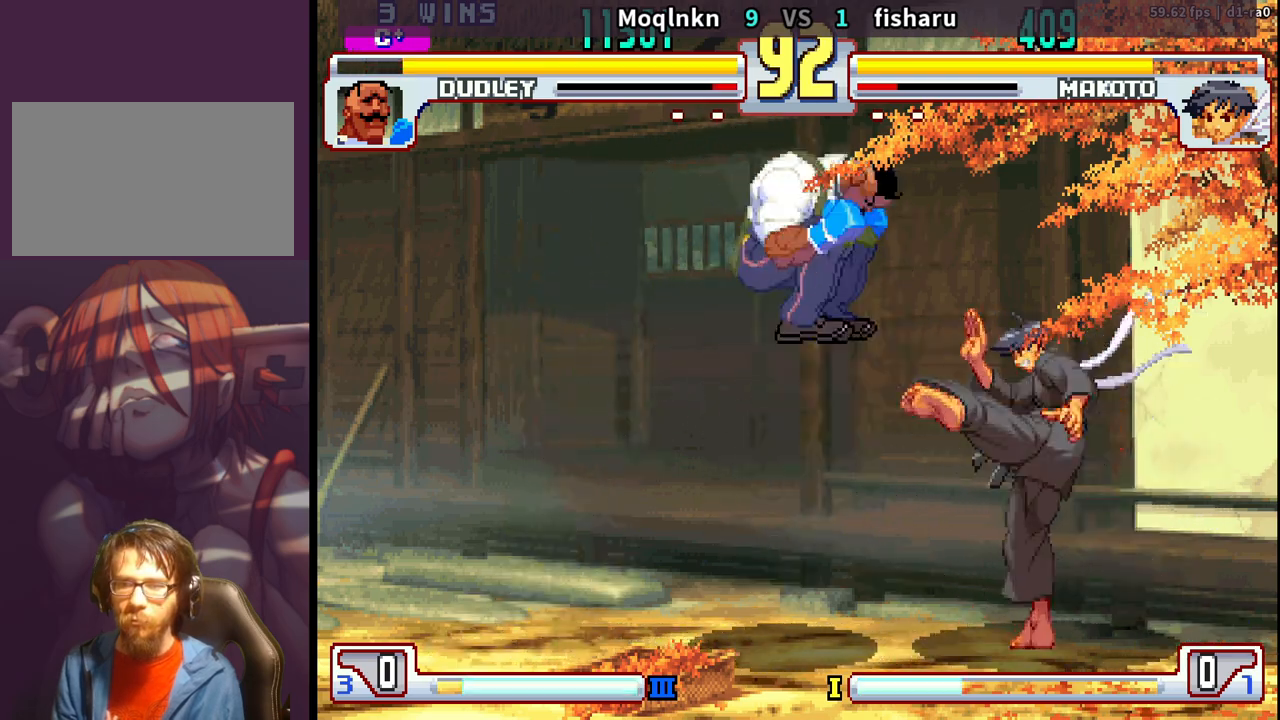
{"buttons": [], "events": [[333, "DPAD_RIGHT", "down"], [383, "DPAD_UP", "down"], [450, "DPAD_RIGHT", "up"], [467, "DPAD_UP", "up"]]}
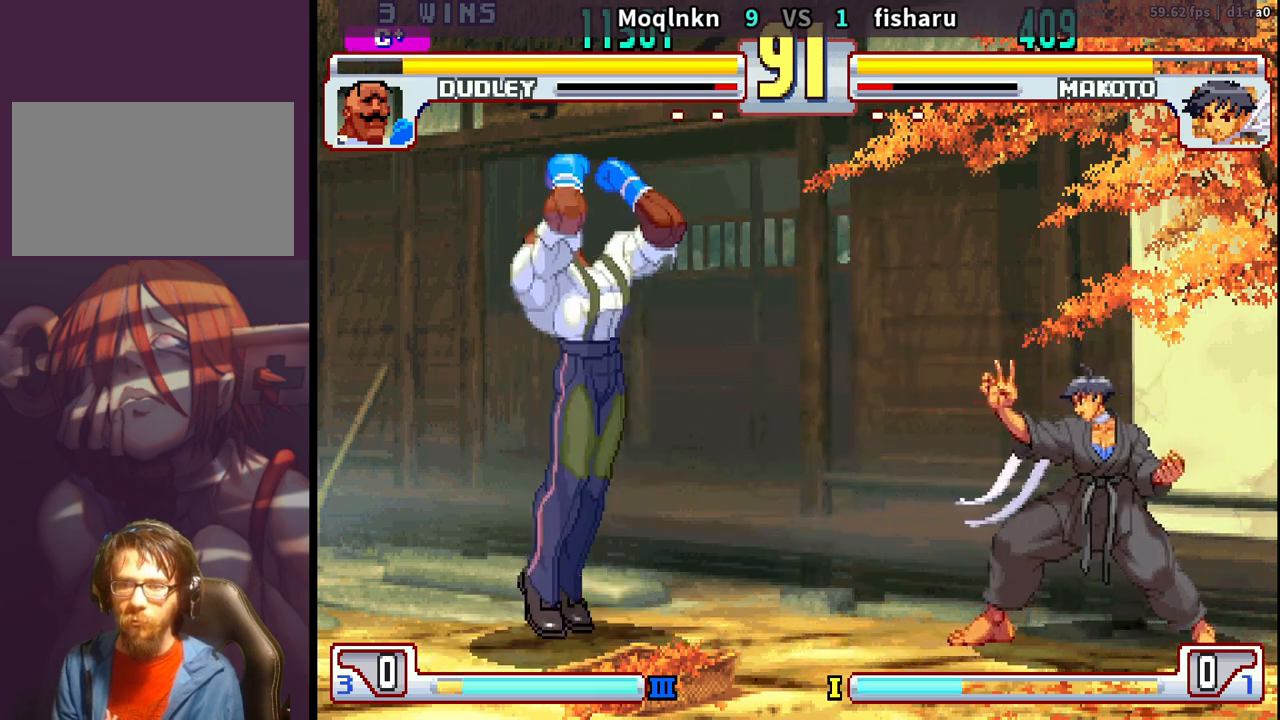
{"buttons": ["DPAD_LEFT"], "events": [[283, "DPAD_RIGHT", "down"], [350, "DPAD_RIGHT", "up"], [383, "DPAD_LEFT", "down"]]}
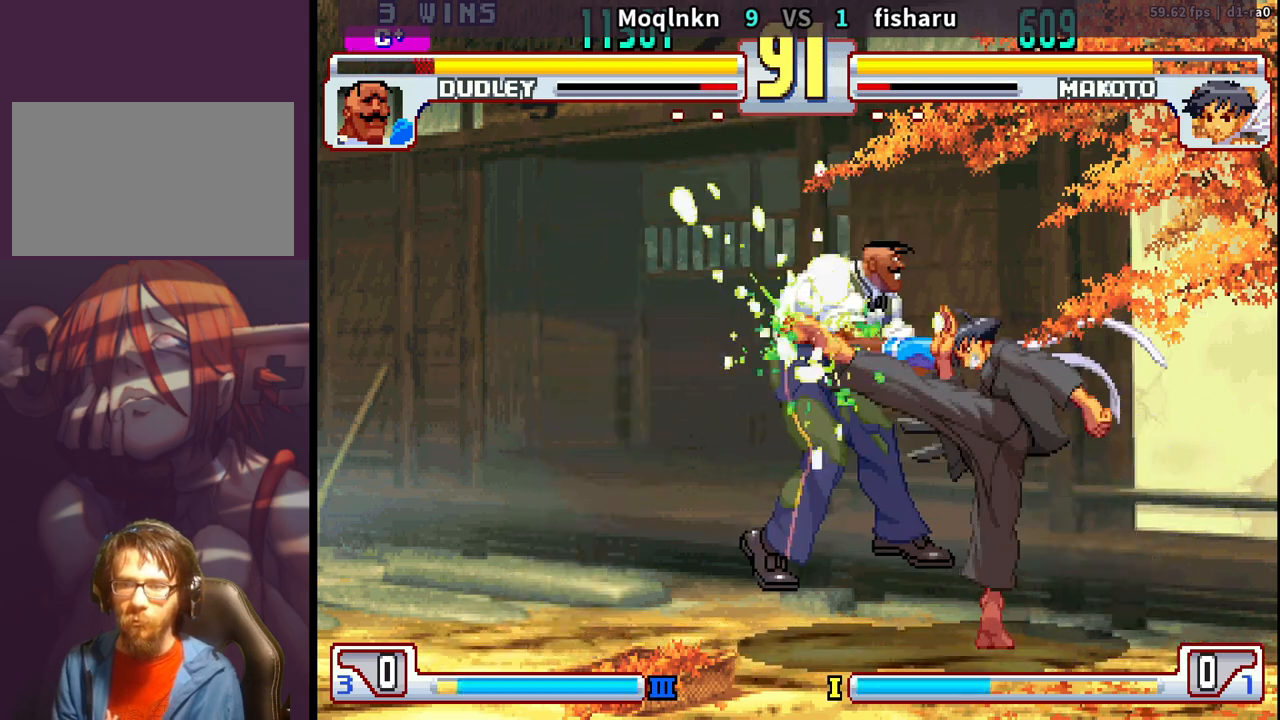
{"buttons": ["DPAD_RIGHT"], "events": [[167, "DPAD_LEFT", "up"], [500, "DPAD_RIGHT", "down"]]}
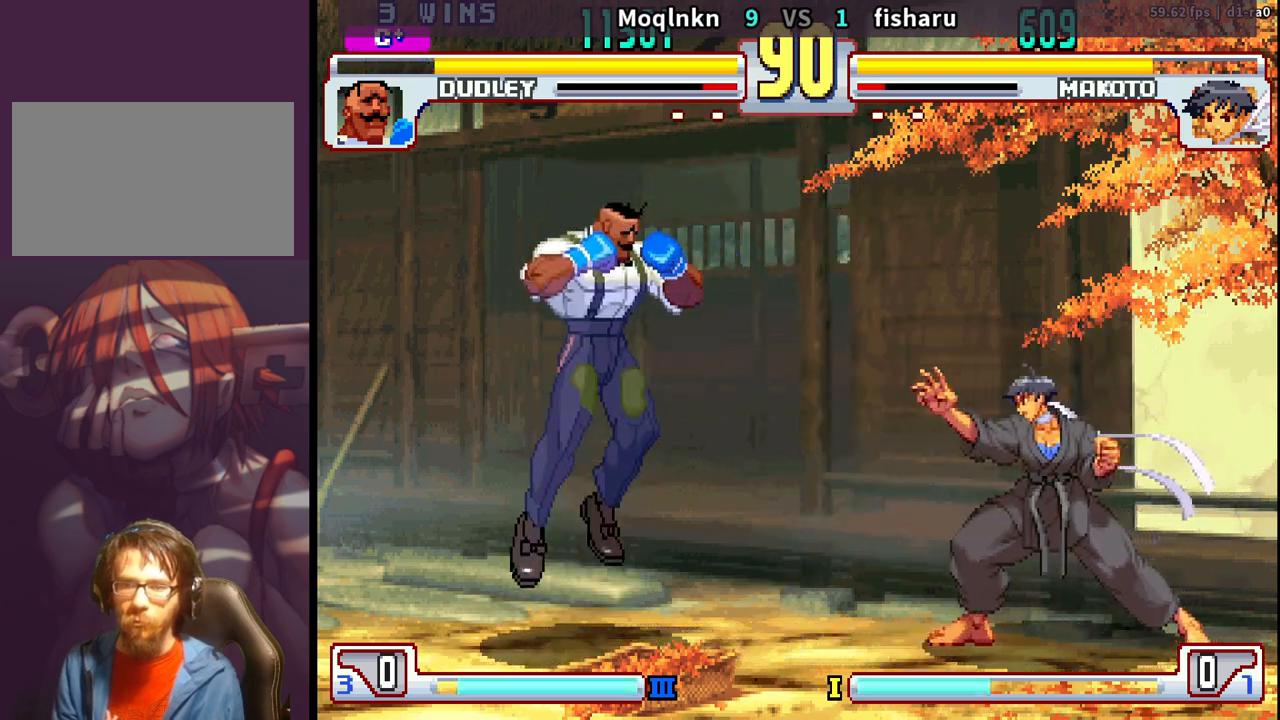
{"buttons": ["DPAD_RIGHT"], "events": [[50, "DPAD_UP", "down"], [133, "DPAD_RIGHT", "up"], [167, "DPAD_UP", "up"], [483, "DPAD_RIGHT", "down"]]}
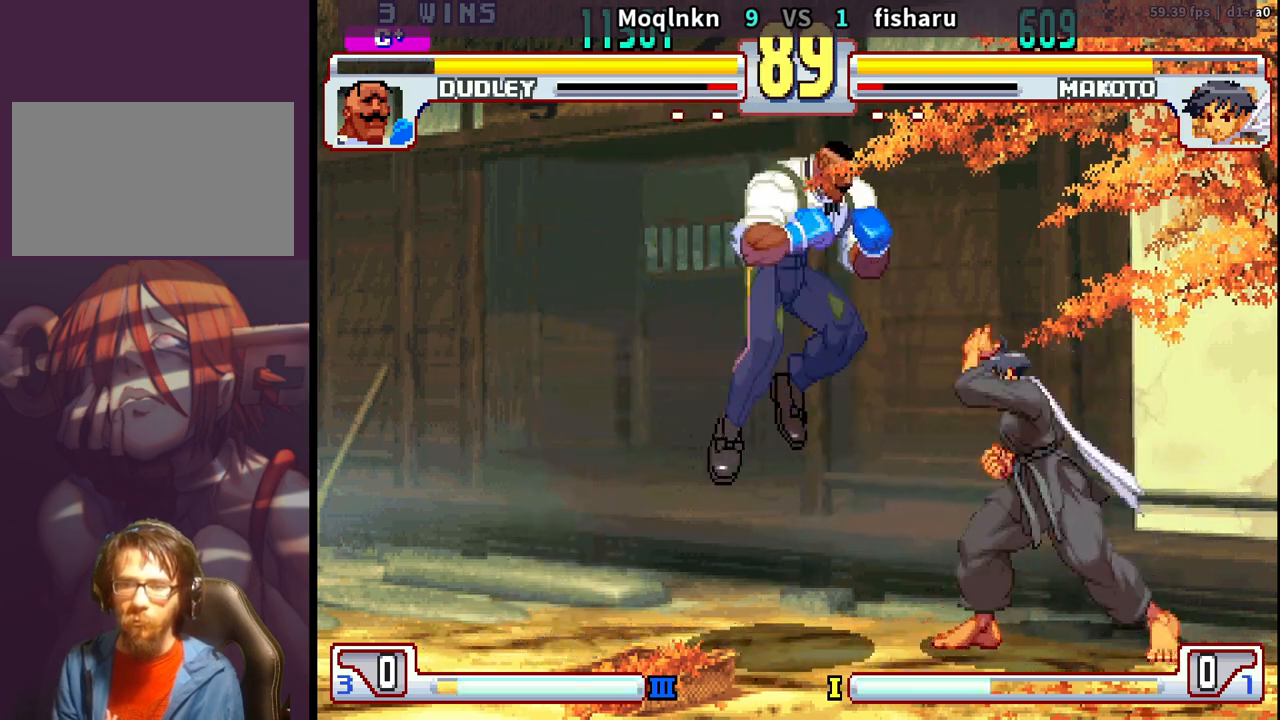
{"buttons": [], "events": [[50, "DPAD_RIGHT", "up"], [100, "DPAD_LEFT", "down"], [333, "DPAD_LEFT", "up"], [433, "HP", "down"], [500, "HP", "up"]]}
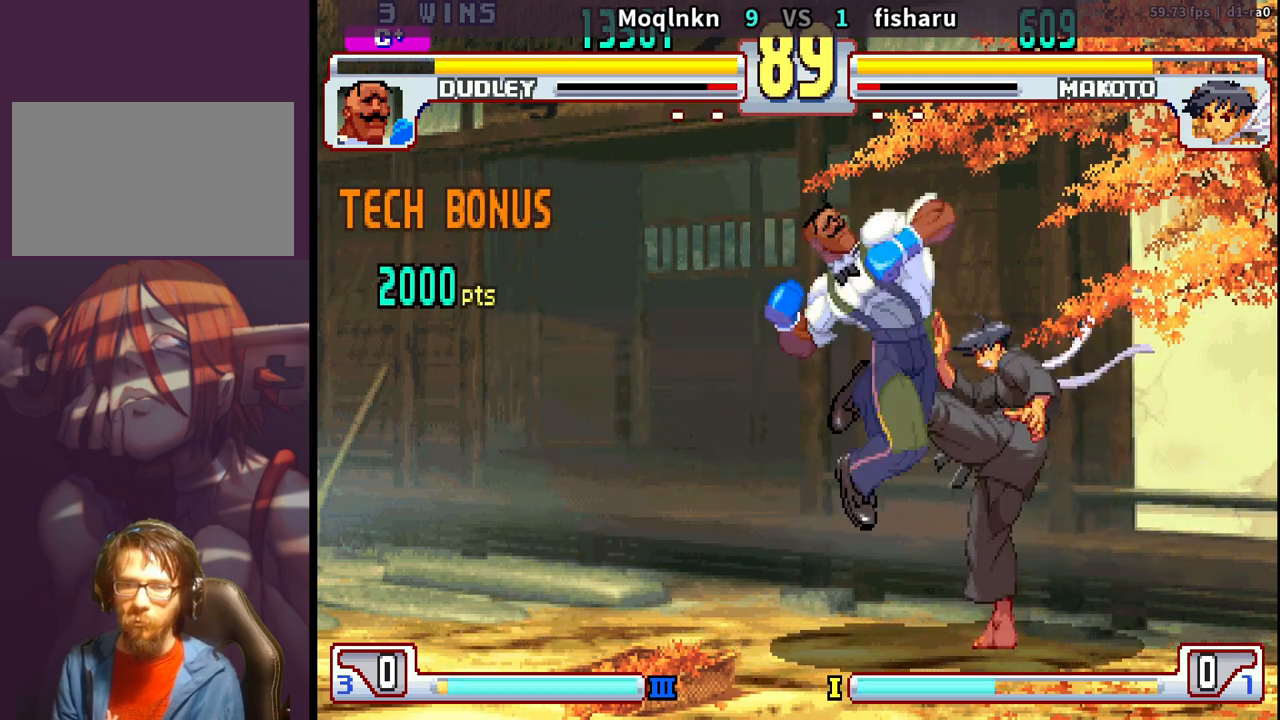
{"buttons": [], "events": [[67, "HP", "down"], [133, "HP", "up"], [217, "HP", "down"], [283, "HP", "up"], [450, "HP", "down"], [500, "HP", "up"]]}
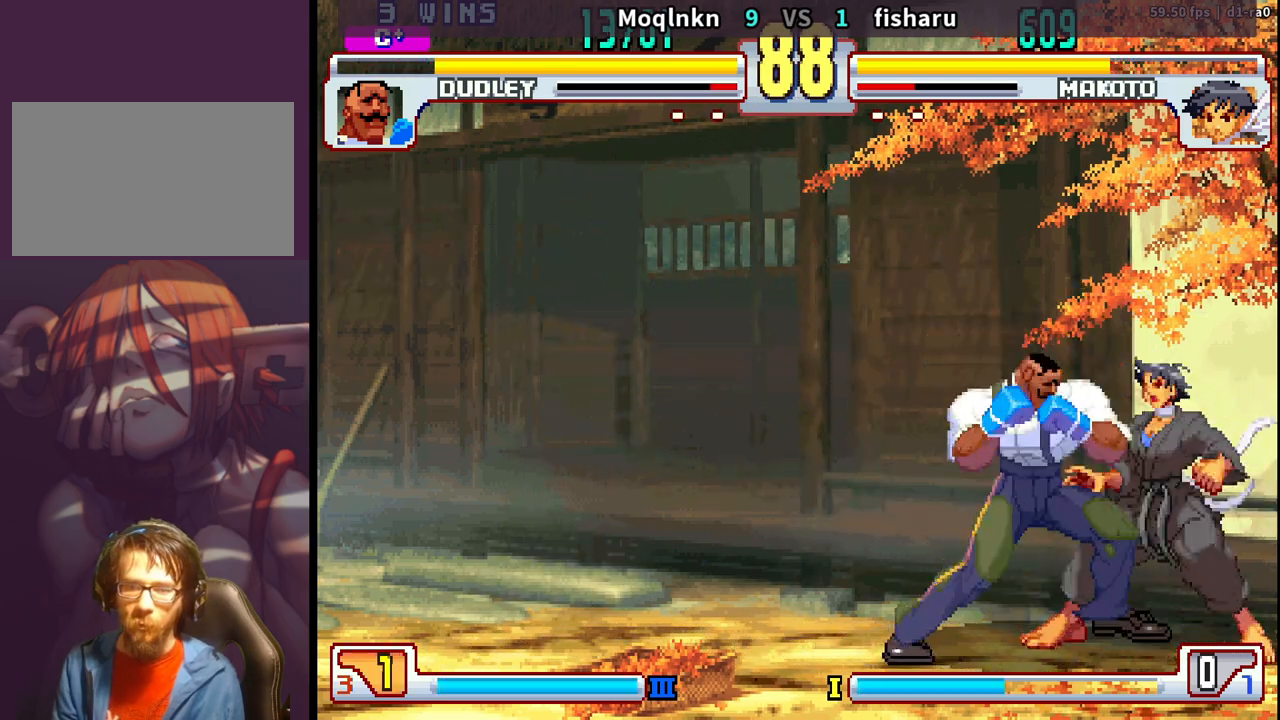
{"buttons": ["DPAD_LEFT"], "events": [[483, "DPAD_LEFT", "down"]]}
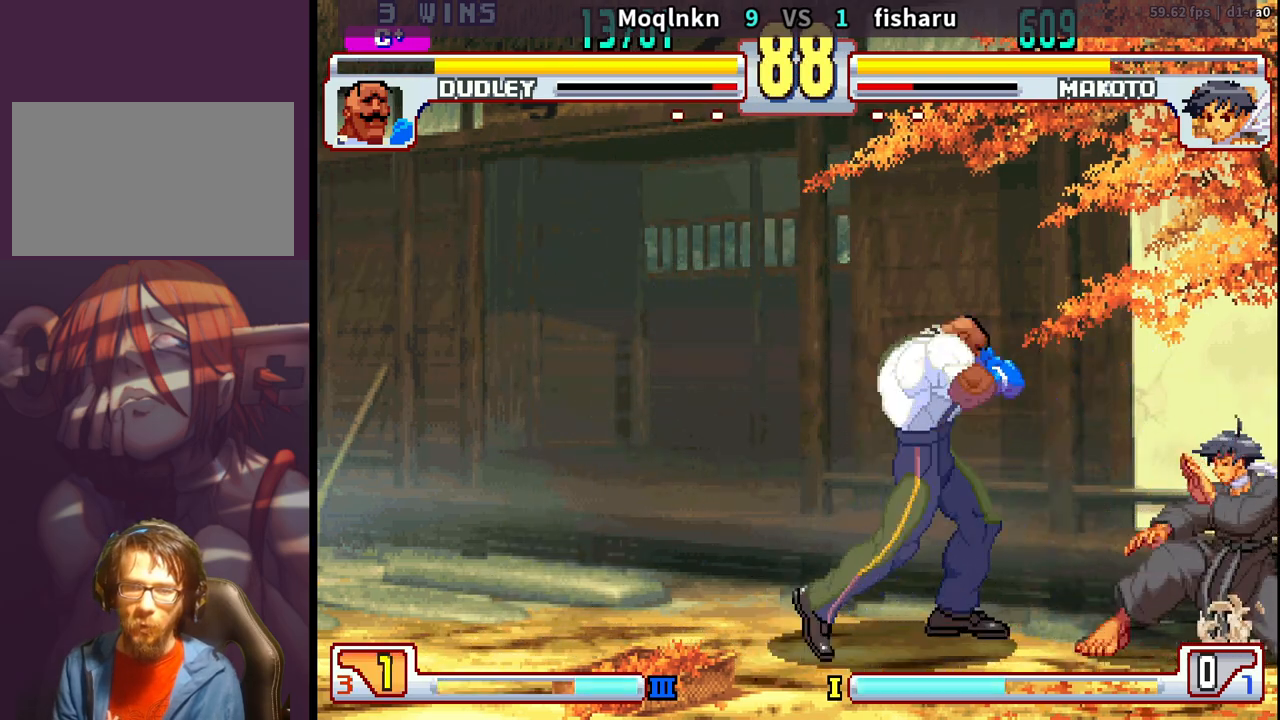
{"buttons": ["DPAD_LEFT"], "events": [[183, "DPAD_LEFT", "up"], [217, "DPAD_RIGHT", "down"], [233, "HP", "down"], [283, "HP", "up"], [317, "DPAD_RIGHT", "up"], [350, "DPAD_LEFT", "down"]]}
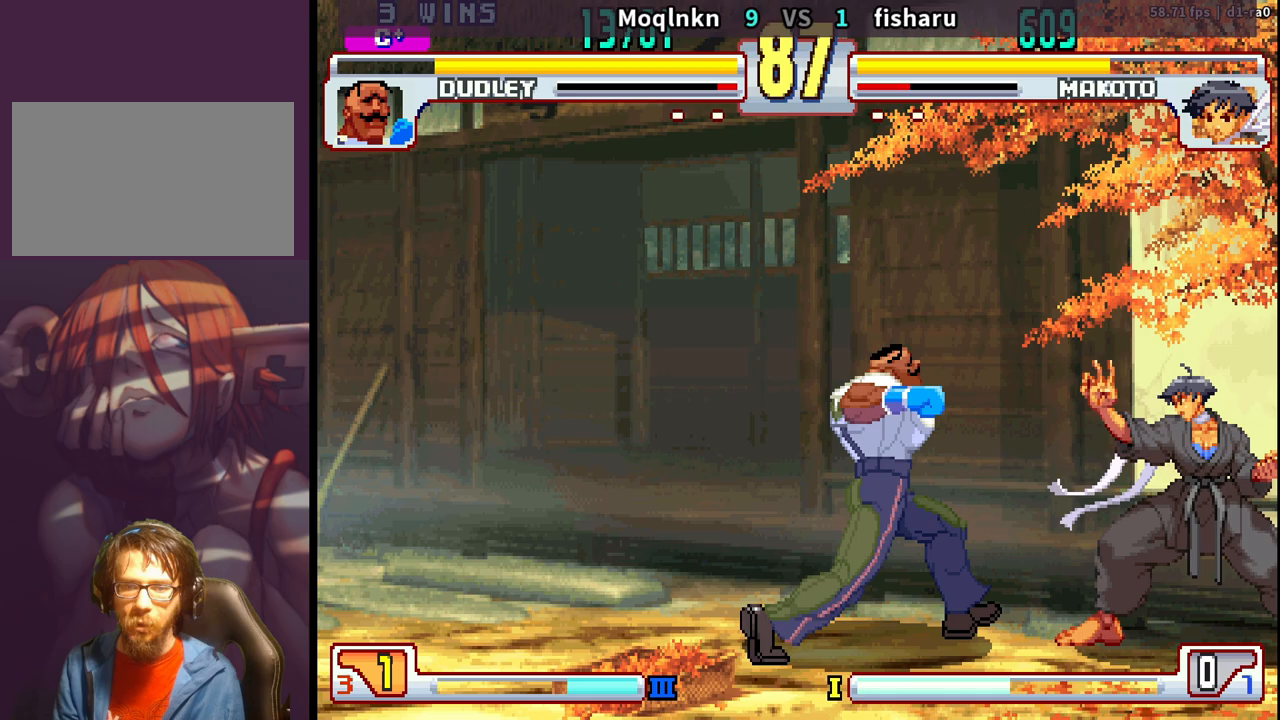
{"buttons": [], "events": [[300, "DPAD_LEFT", "up"], [467, "HK", "down"], [500, "HK", "up"]]}
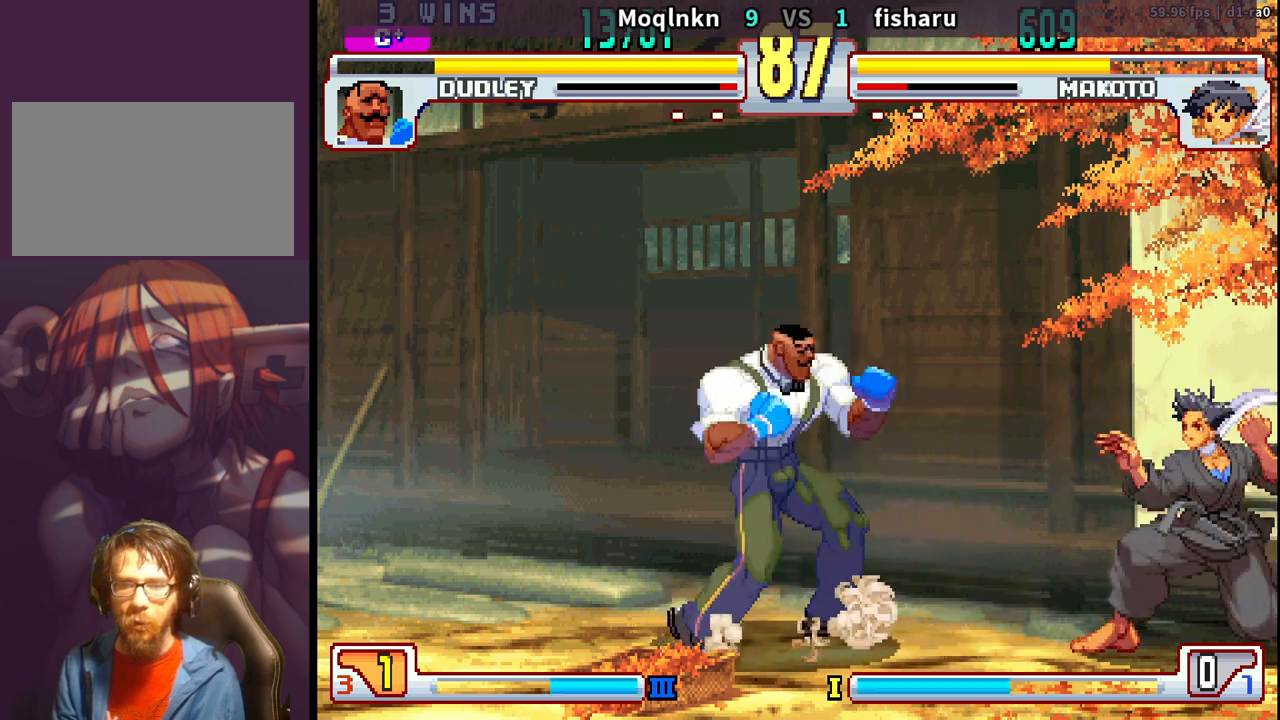
{"buttons": ["DPAD_RIGHT"], "events": [[17, "HK", "down"], [33, "DPAD_LEFT", "down"], [67, "DPAD_DOWN", "down"], [67, "HK", "up"], [83, "DPAD_LEFT", "up"], [100, "DPAD_RIGHT", "down"], [133, "DPAD_DOWN", "up"], [150, "HP", "down"], [167, "DPAD_RIGHT", "up"], [233, "HP", "up"], [300, "DPAD_LEFT", "down"], [383, "DPAD_LEFT", "up"], [417, "DPAD_RIGHT", "down"]]}
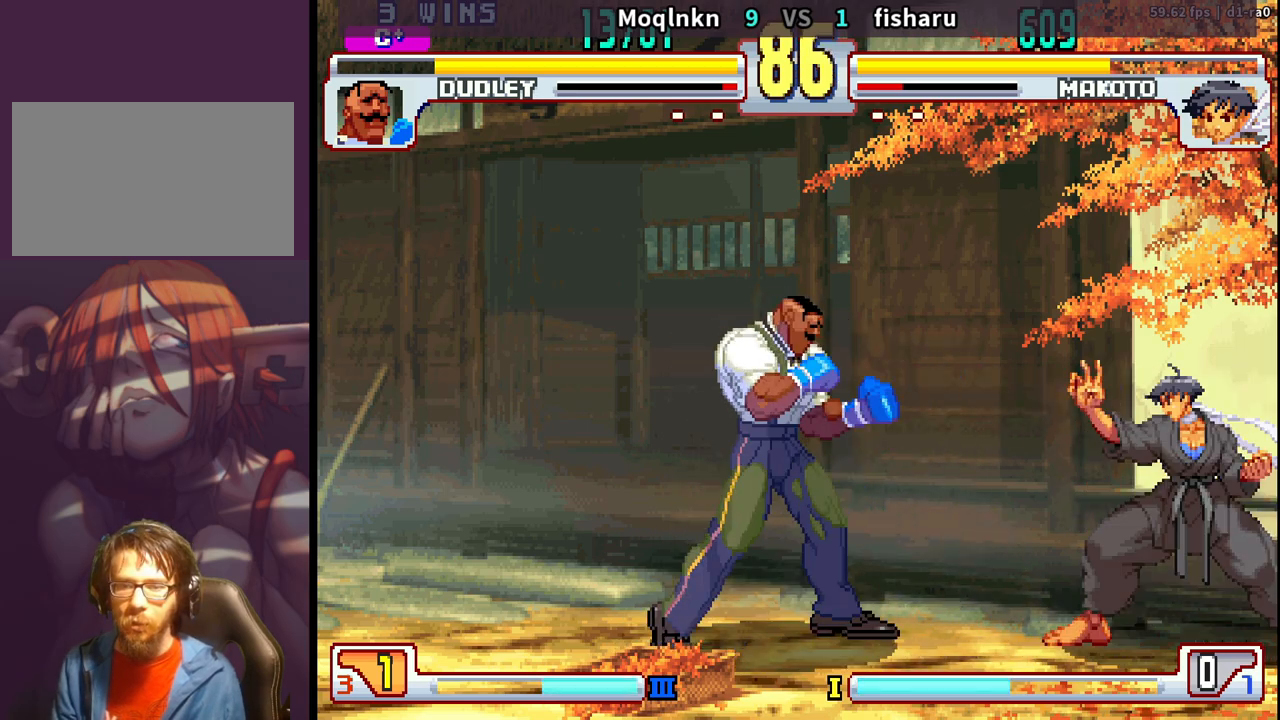
{"buttons": ["DPAD_LEFT", "HK"], "events": [[117, "DPAD_RIGHT", "up"], [133, "DPAD_LEFT", "down"], [467, "HK", "down"]]}
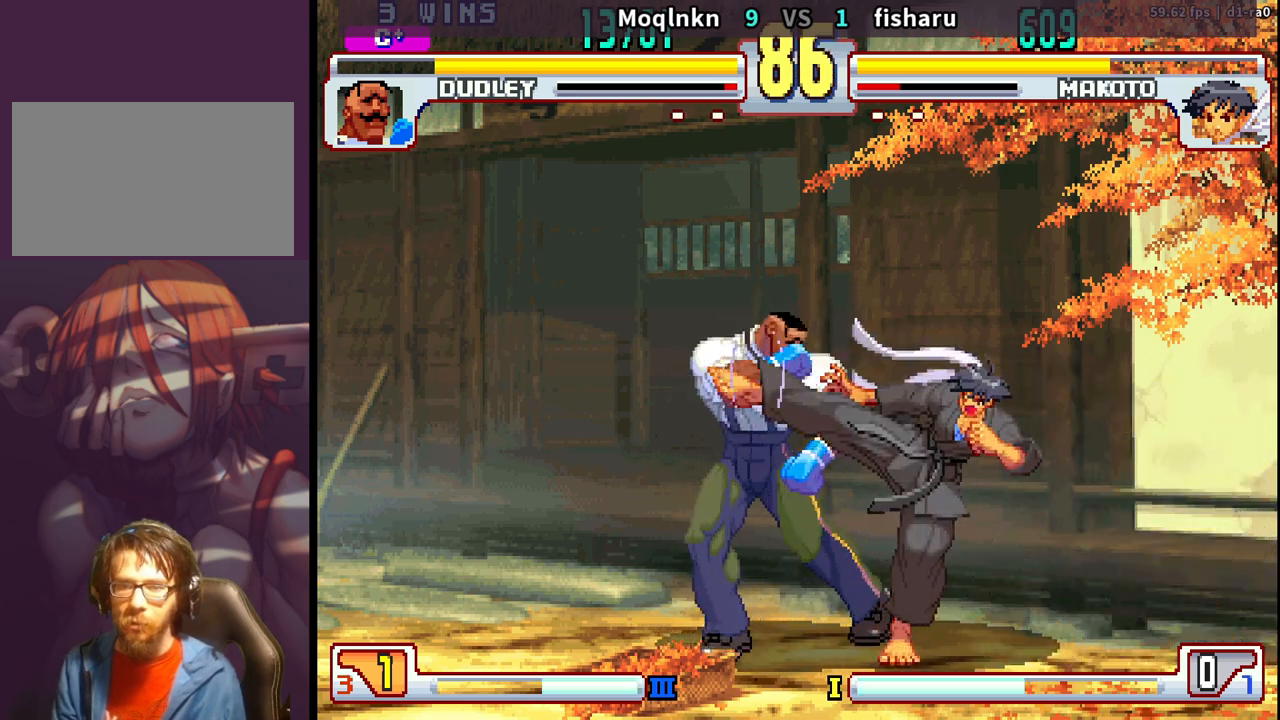
{"buttons": [], "events": [[33, "HK", "up"], [150, "HK", "down"], [167, "DPAD_LEFT", "up"], [167, "HK", "up"], [233, "HK", "down"], [283, "HK", "up"], [367, "DPAD_DOWN", "down"], [417, "DPAD_RIGHT", "down"], [433, "DPAD_DOWN", "up"], [450, "HP", "down"], [483, "DPAD_RIGHT", "up"], [500, "HP", "up"]]}
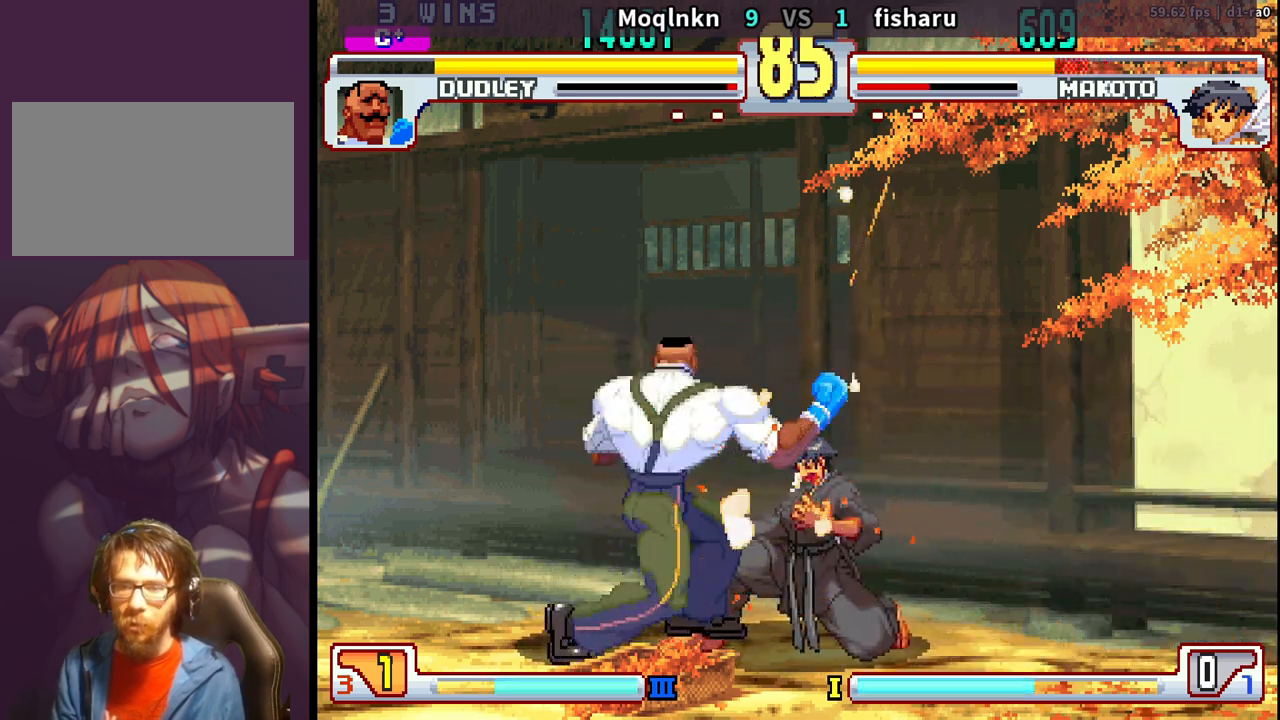
{"buttons": [], "events": [[83, "DPAD_LEFT", "down"], [467, "DPAD_LEFT", "up"]]}
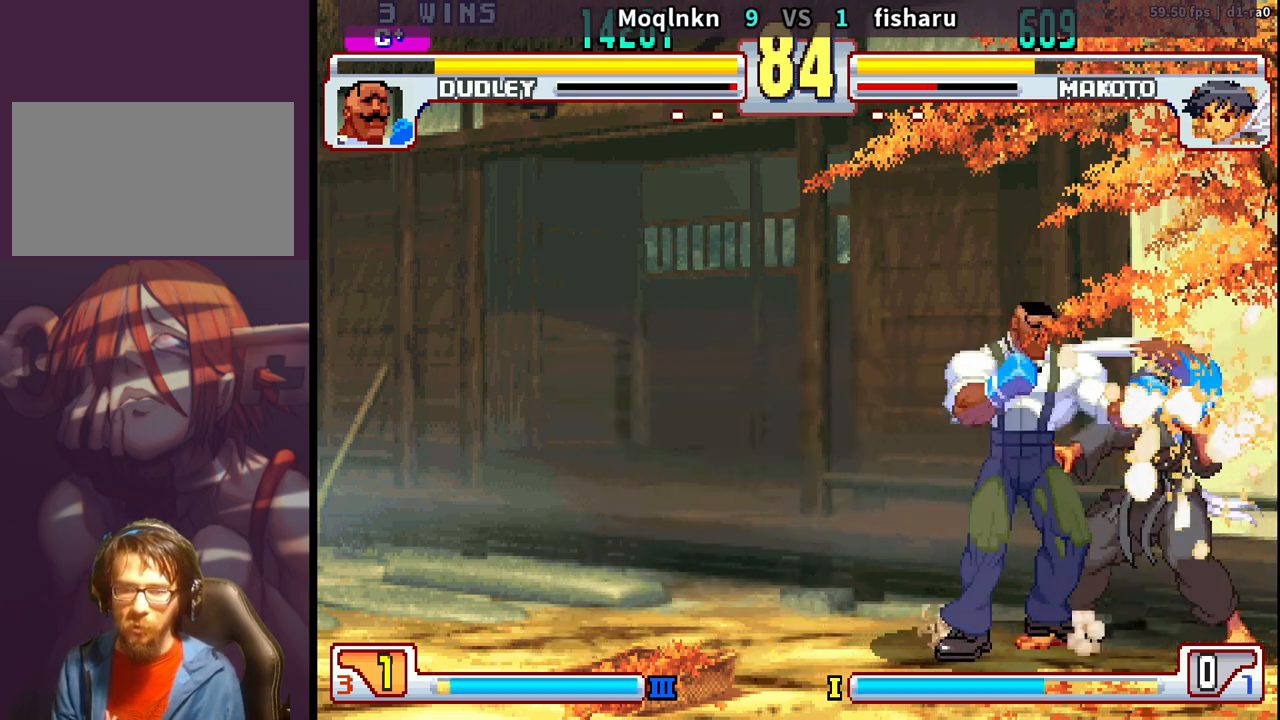
{"buttons": [], "events": []}
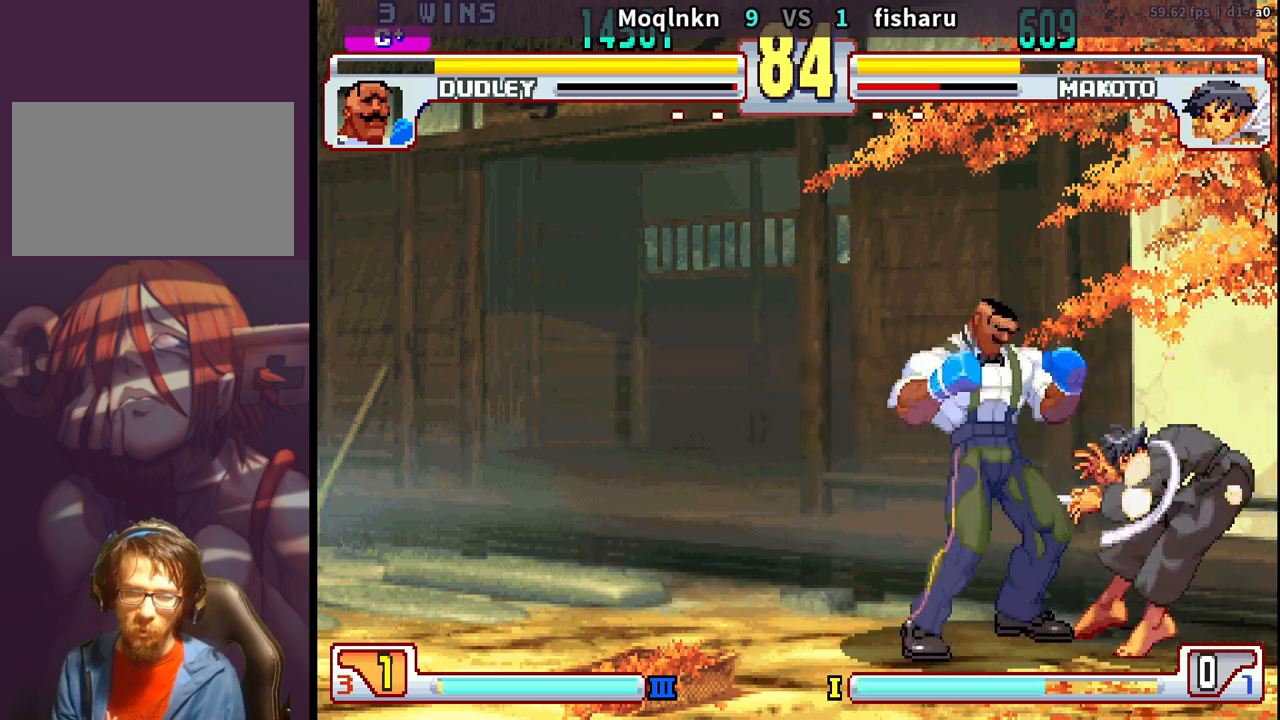
{"buttons": ["DPAD_LEFT"], "events": [[300, "DPAD_LEFT", "down"]]}
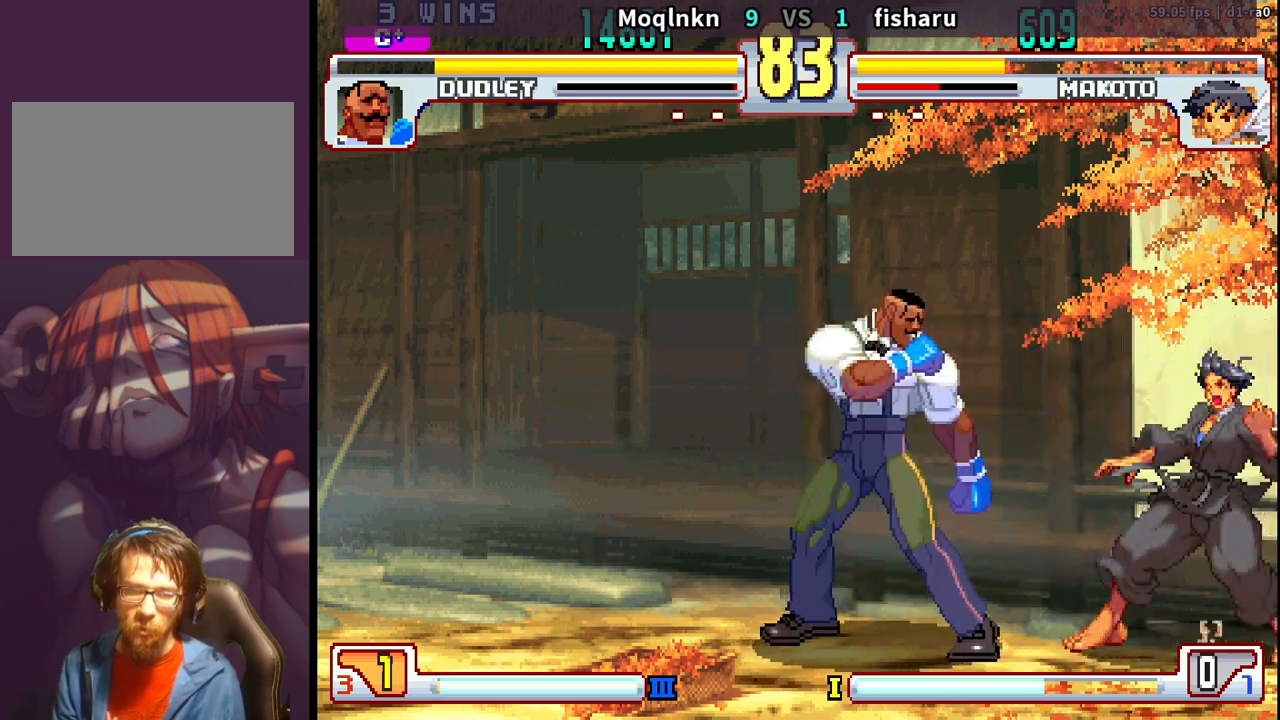
{"buttons": ["DPAD_LEFT"], "events": [[117, "HK", "down"], [133, "DPAD_DOWN", "down"], [150, "DPAD_LEFT", "up"], [167, "DPAD_RIGHT", "down"], [167, "HK", "up"], [217, "DPAD_DOWN", "up"], [250, "DPAD_RIGHT", "up"], [250, "LP", "down"], [250, "MP", "down"], [300, "LP", "up"], [300, "MP", "up"], [383, "DPAD_LEFT", "down"]]}
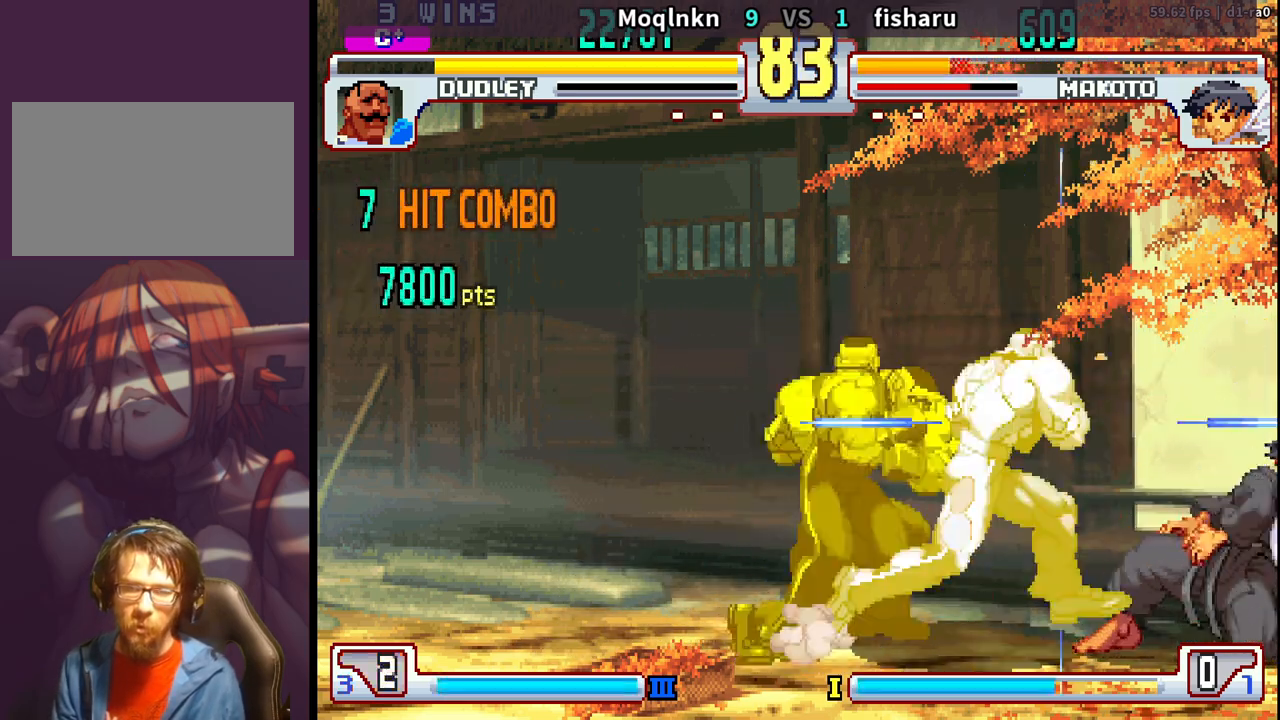
{"buttons": [], "events": [[283, "DPAD_LEFT", "up"]]}